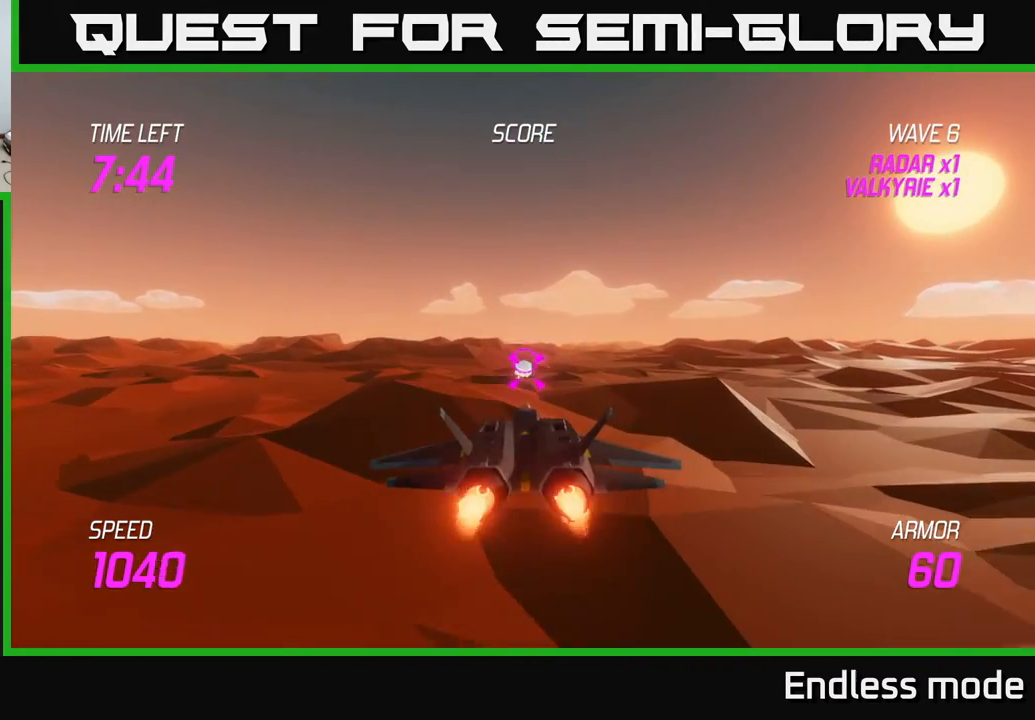
Gameplay with a controller (Xbox layout); each line is a JSON object with the inputs held at the frame after it. "events" lists button and stick changes between this image and that frame as [ms after this image, input, new state], when the widget could be followed in between. Not read: right_stick.
{"buttons": ["L2"], "left_stick": "up-right", "events": [[67, "R2", "down"], [217, "R2", "up"], [267, "left_stick", "up-right"]]}
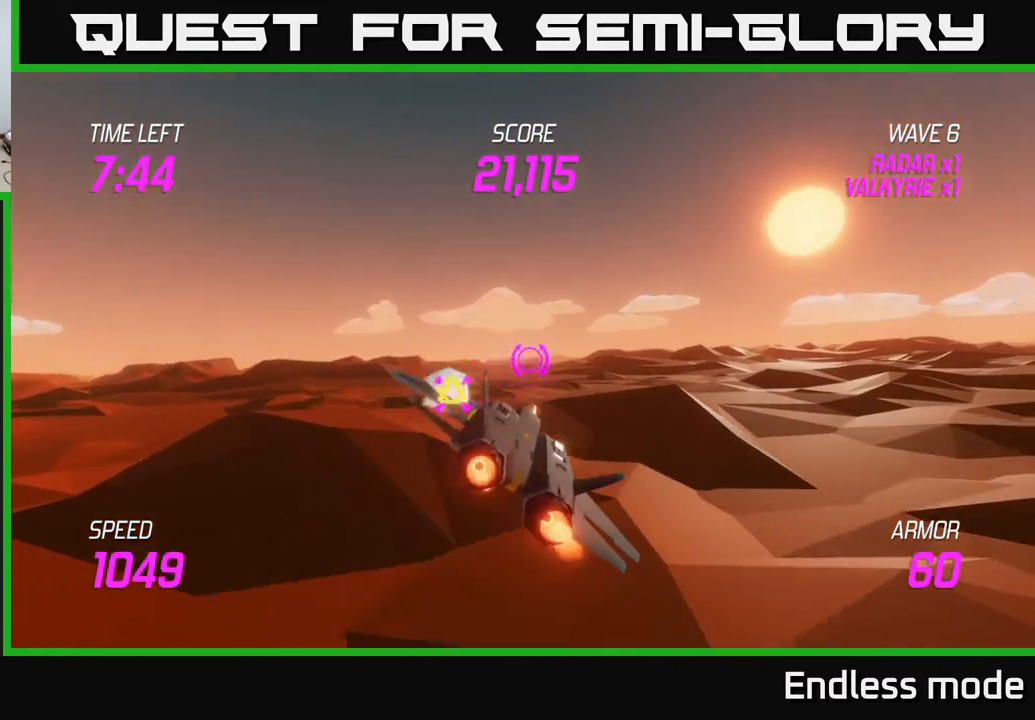
{"buttons": ["L2"], "left_stick": "left", "events": [[183, "left_stick", "up"], [300, "left_stick", "up-left"], [417, "left_stick", "left"]]}
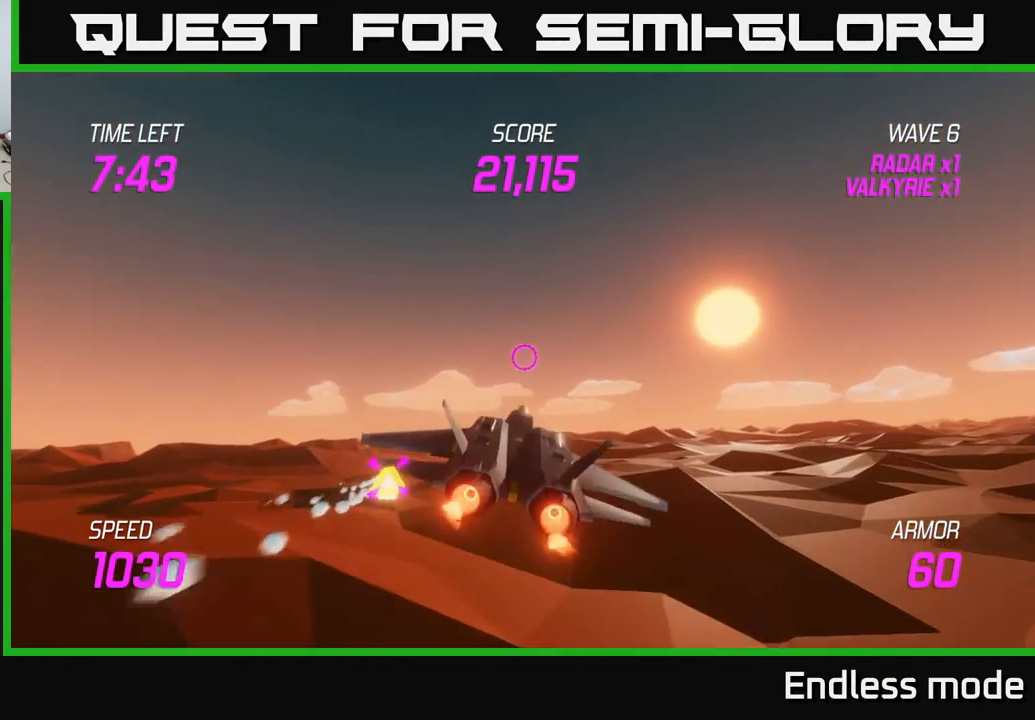
{"buttons": ["L2", "R2"], "left_stick": "down-left", "events": [[417, "R2", "down"], [417, "left_stick", "down-left"]]}
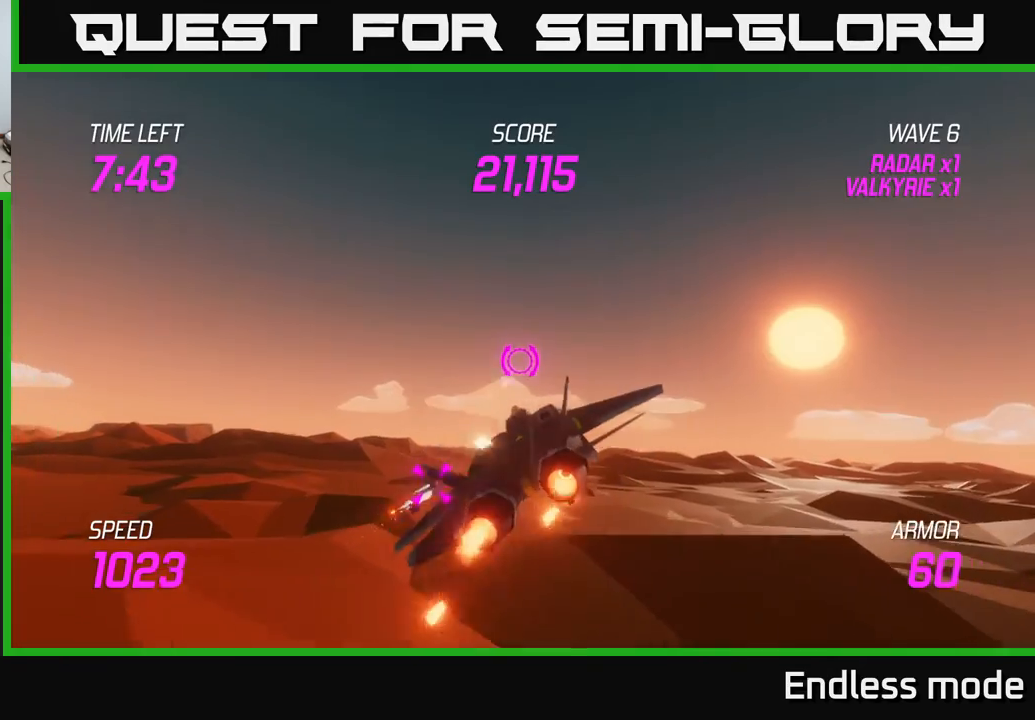
{"buttons": ["L2", "R2"], "left_stick": "center", "events": [[17, "R2", "up"], [83, "R2", "down"], [200, "R2", "up"], [283, "R2", "down"], [283, "left_stick", "center"], [383, "R2", "up"], [467, "R2", "down"]]}
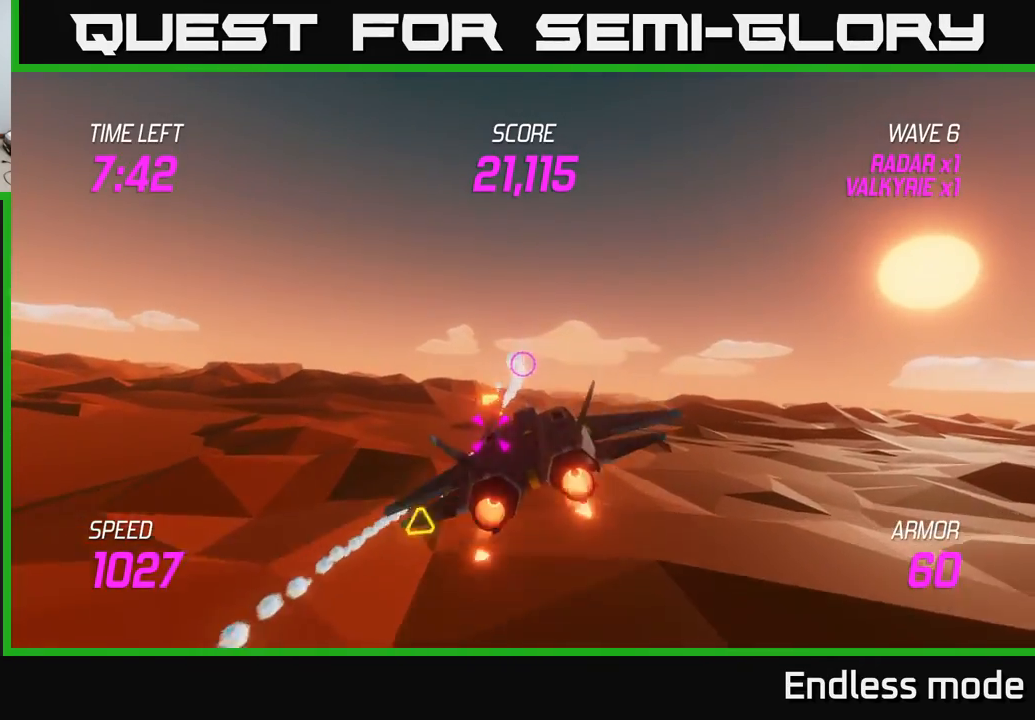
{"buttons": [], "left_stick": "down", "events": [[67, "R2", "up"], [150, "R2", "down"], [183, "L2", "up"], [267, "R2", "up"], [300, "left_stick", "down-left"], [350, "R2", "down"], [433, "R2", "up"], [483, "left_stick", "down"]]}
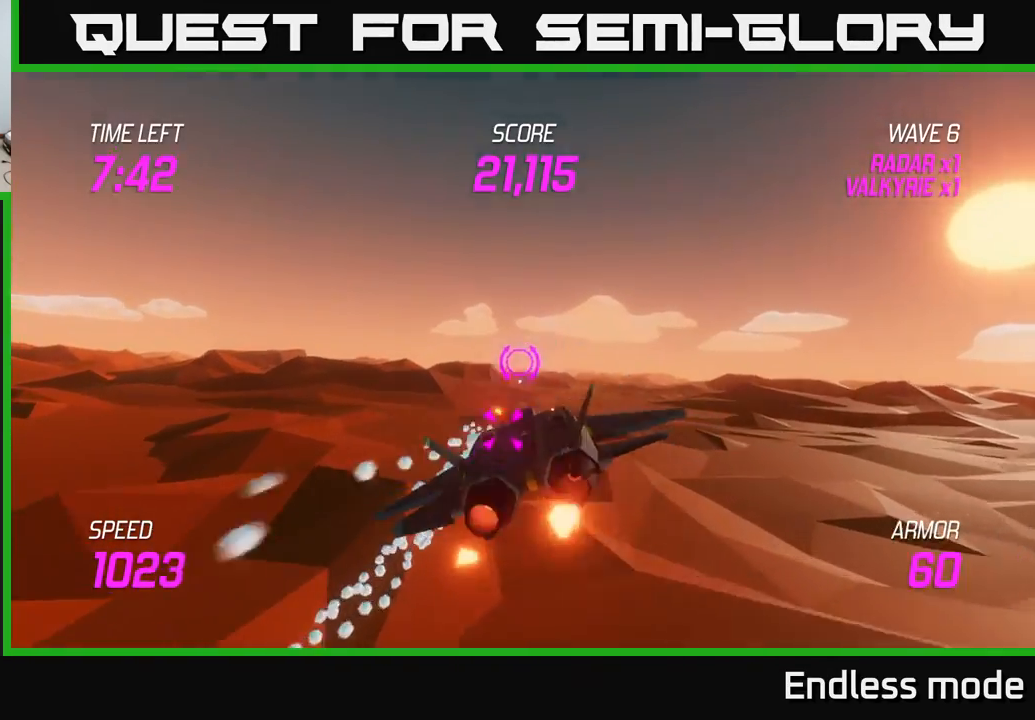
{"buttons": [], "left_stick": "center", "events": [[33, "R2", "down"], [167, "R2", "up"], [167, "left_stick", "center"]]}
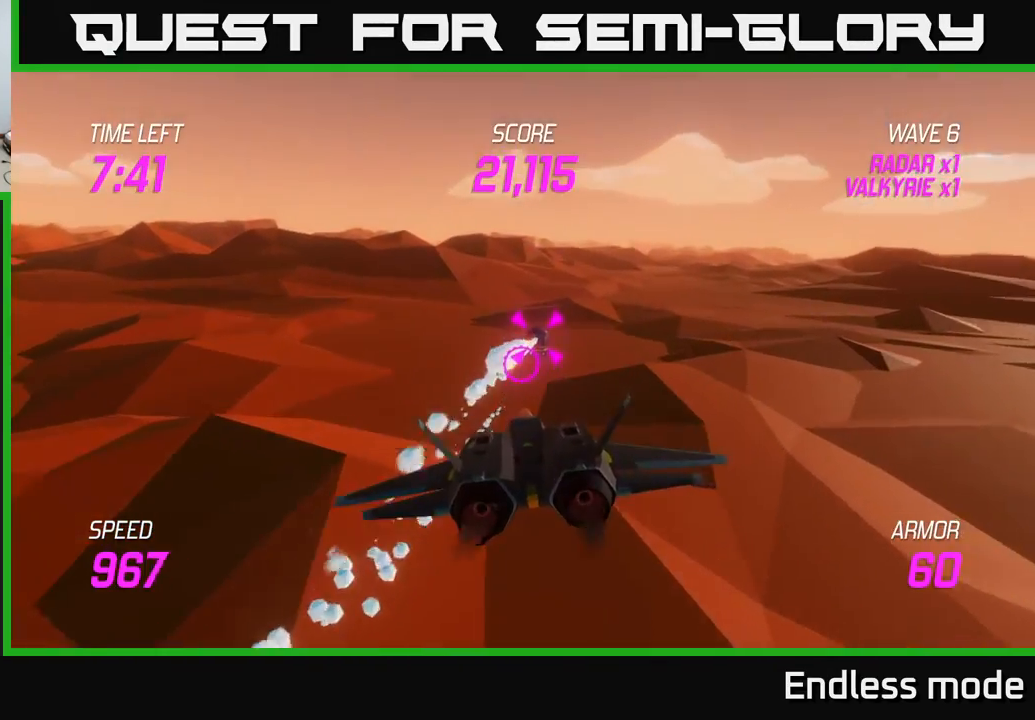
{"buttons": ["R2"], "left_stick": "center", "events": [[117, "R2", "down"], [200, "R2", "up"], [317, "R2", "down"], [367, "left_stick", "up"], [417, "R2", "up"], [500, "R2", "down"], [500, "left_stick", "center"]]}
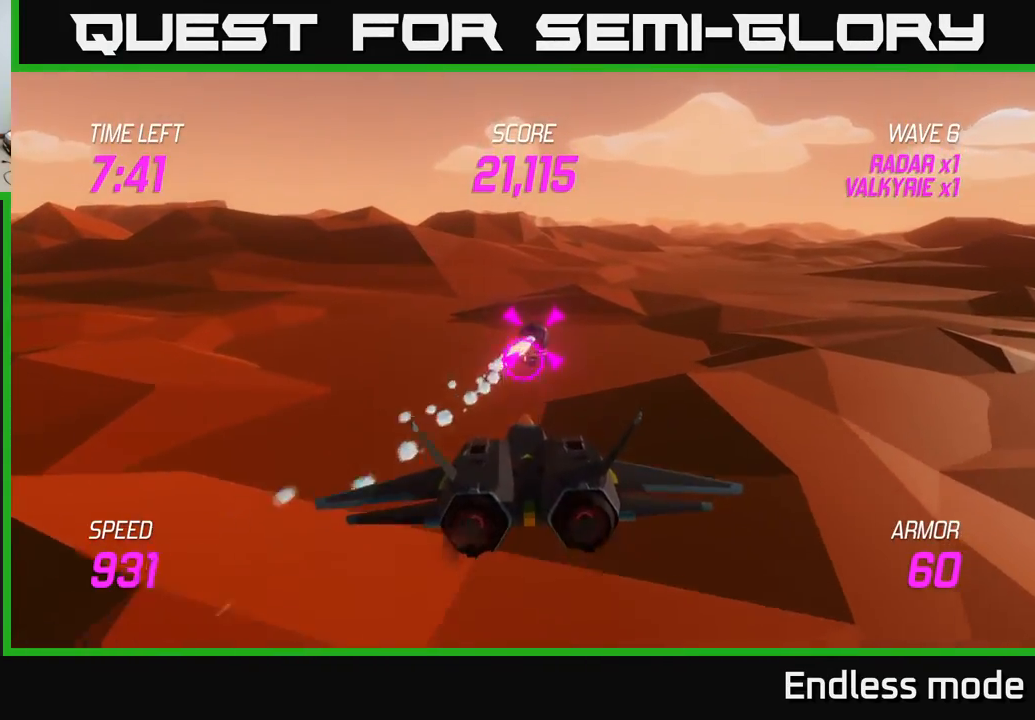
{"buttons": [], "left_stick": "right", "events": [[83, "R2", "up"], [167, "R2", "down"], [267, "left_stick", "right"], [283, "R2", "up"], [367, "R2", "down"], [450, "R2", "up"]]}
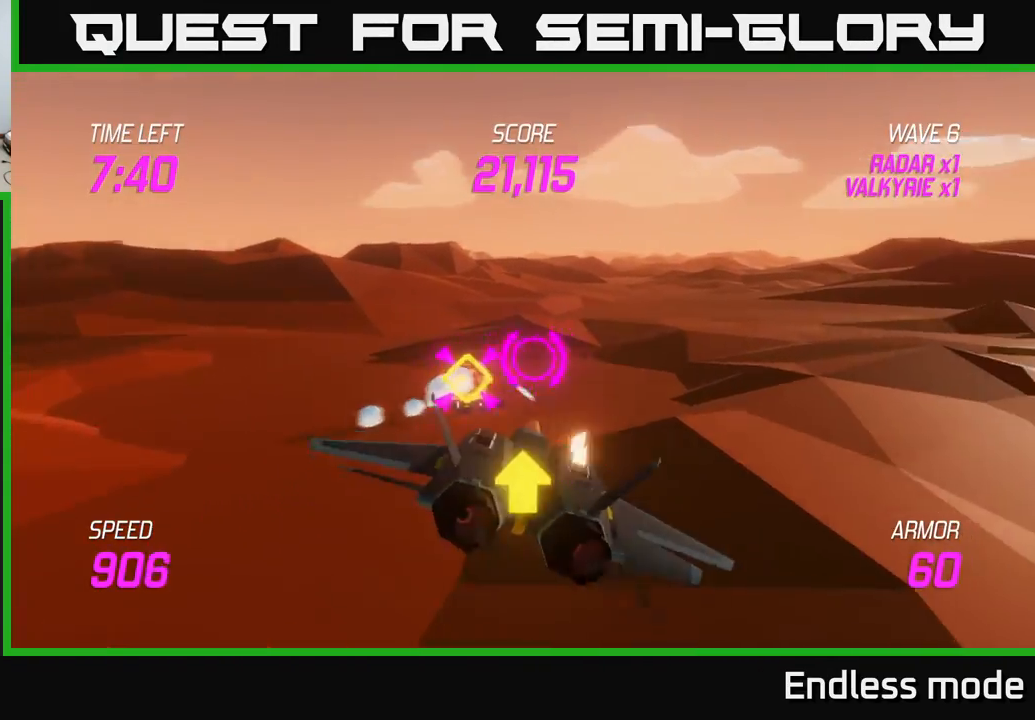
{"buttons": ["L2"], "left_stick": "right", "events": [[350, "L2", "down"]]}
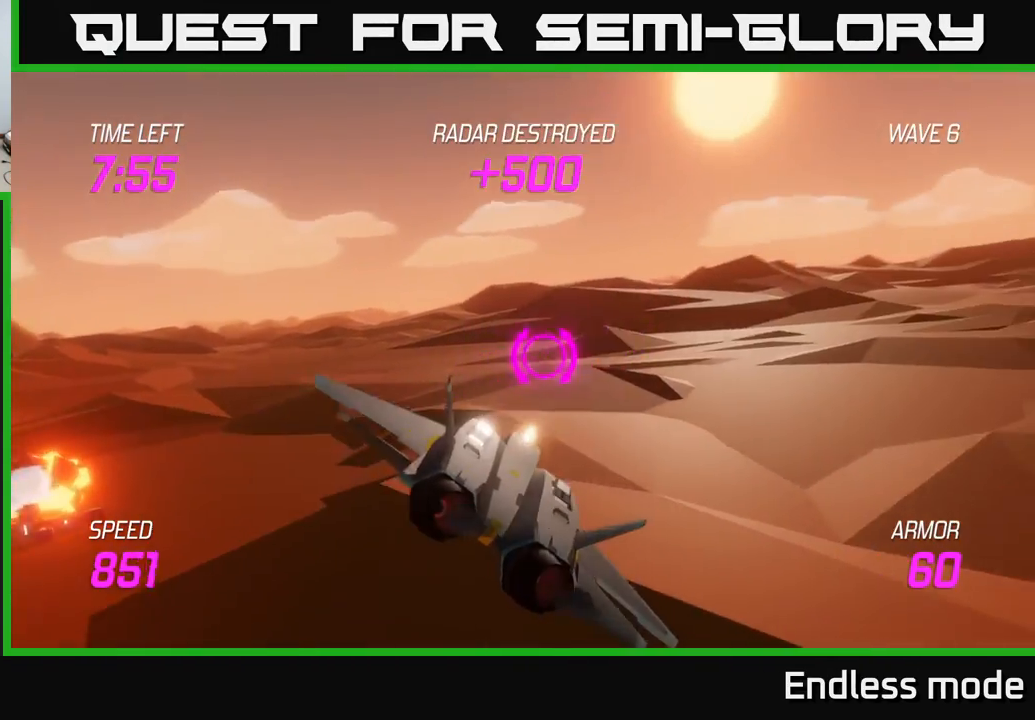
{"buttons": ["L2"], "left_stick": "right", "events": []}
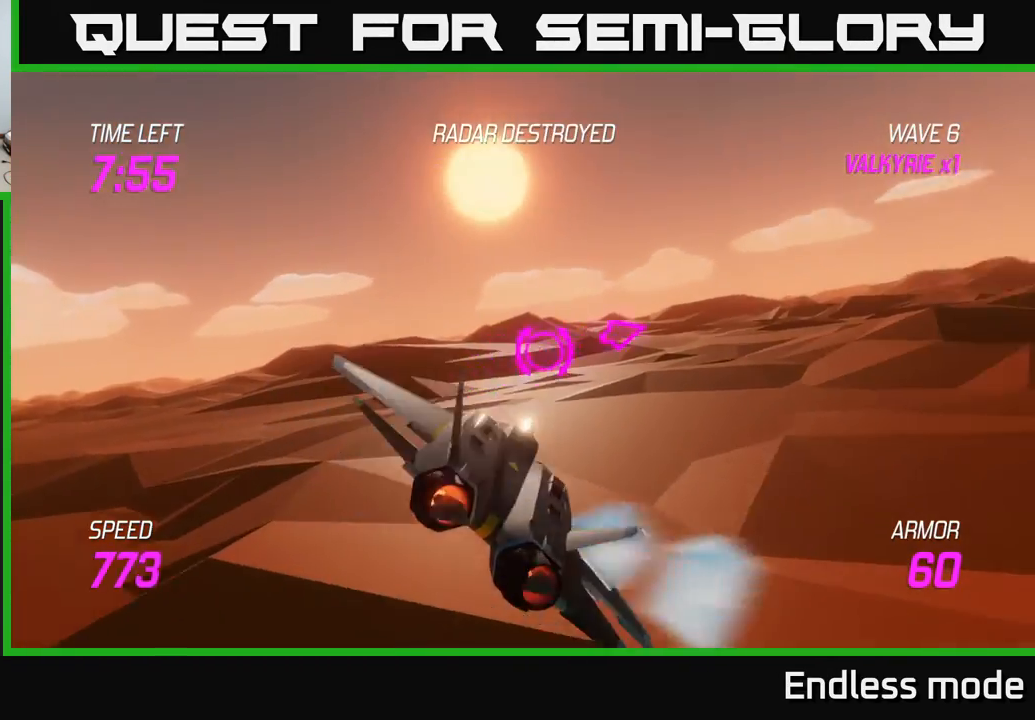
{"buttons": ["L2"], "left_stick": "up-right", "events": [[67, "left_stick", "up-right"]]}
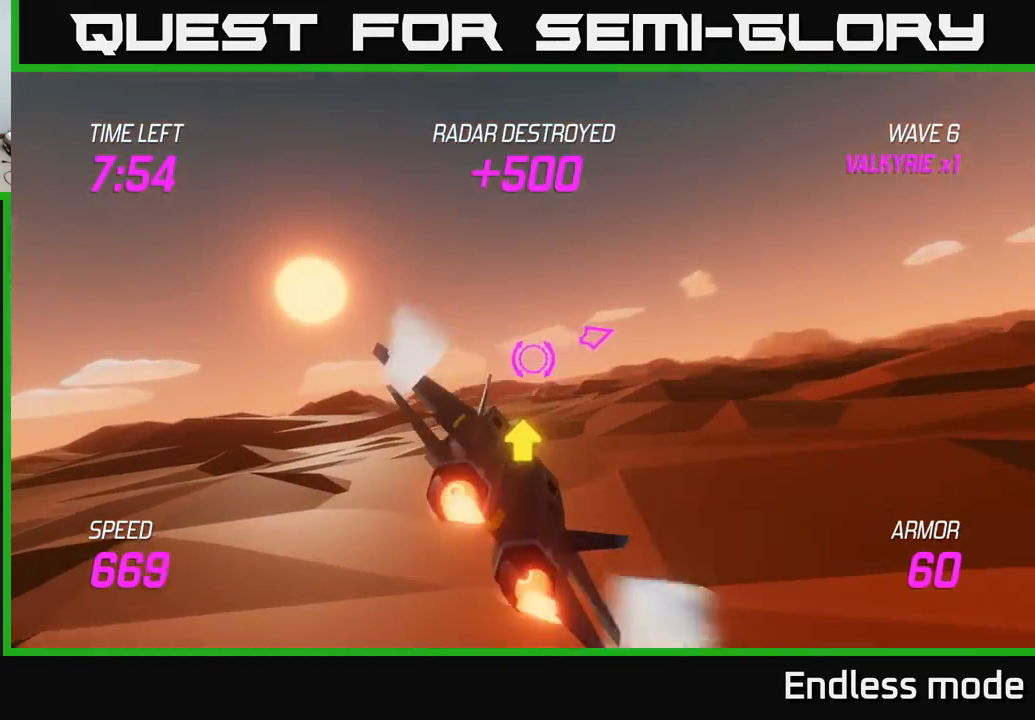
{"buttons": ["L2"], "left_stick": "right", "events": [[267, "left_stick", "right"]]}
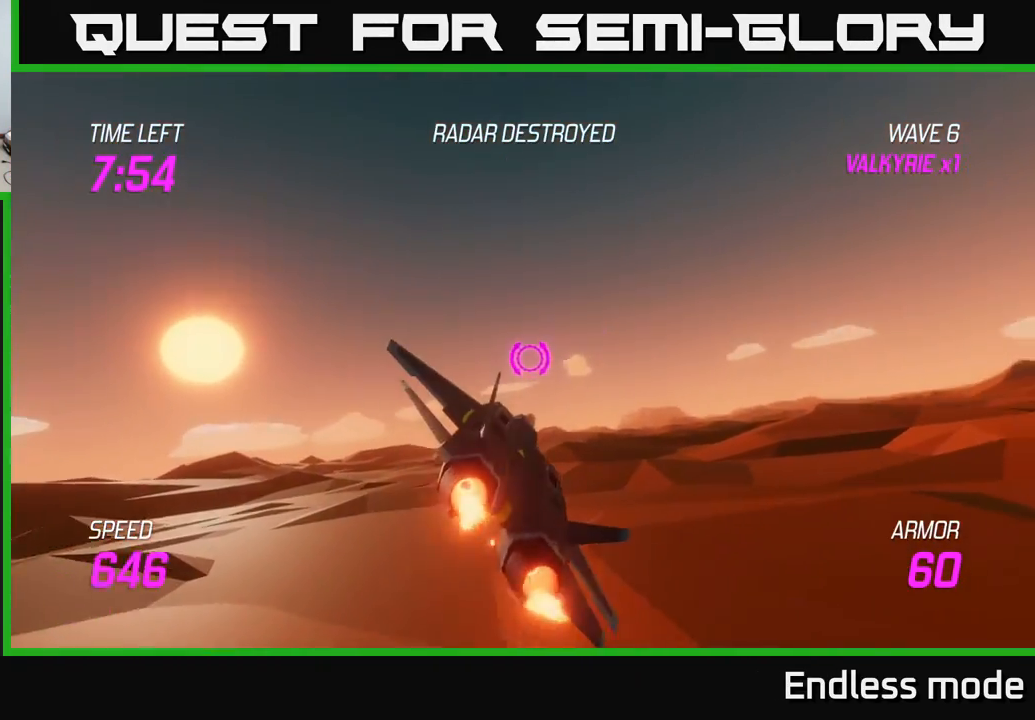
{"buttons": ["L2"], "left_stick": "right", "events": []}
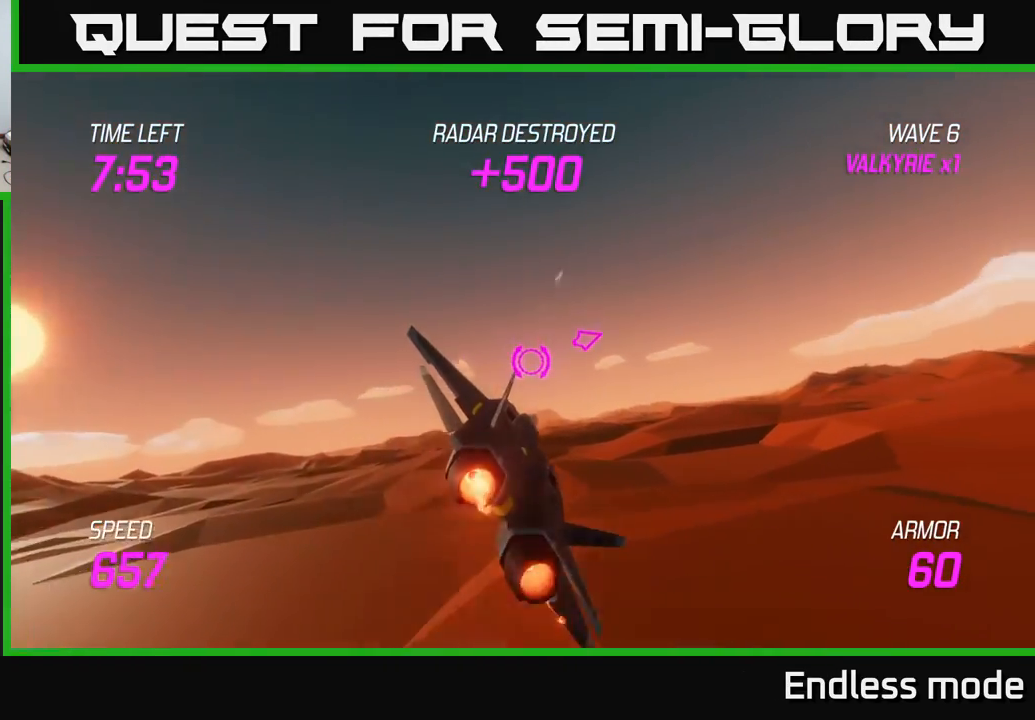
{"buttons": ["L2"], "left_stick": "right", "events": []}
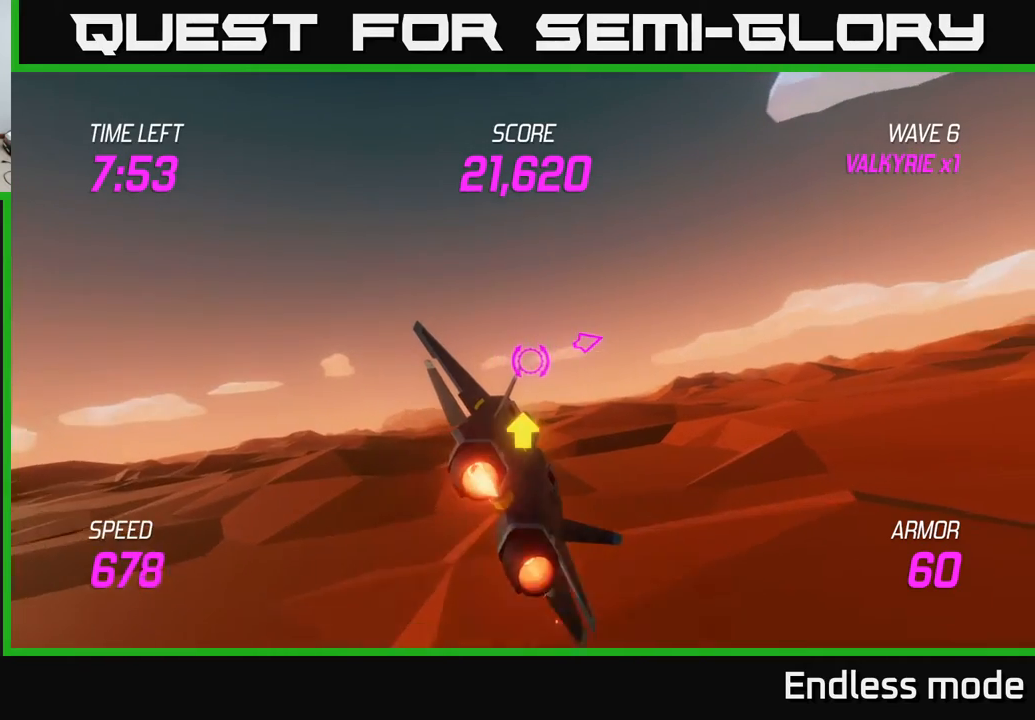
{"buttons": ["L2"], "left_stick": "right", "events": []}
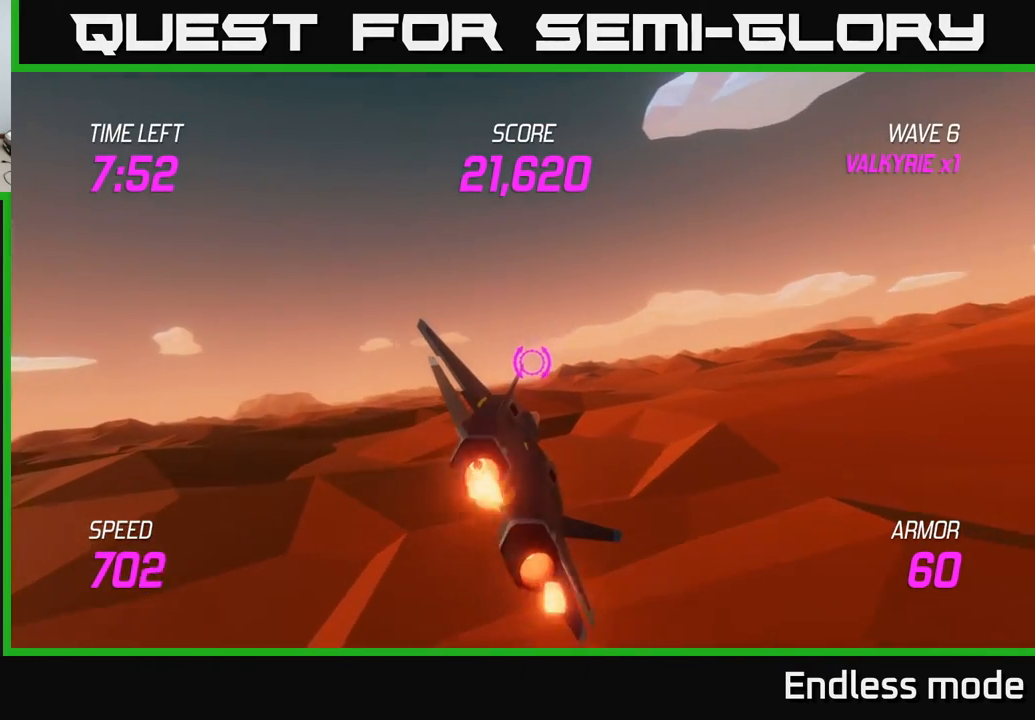
{"buttons": ["L2"], "left_stick": "right", "events": []}
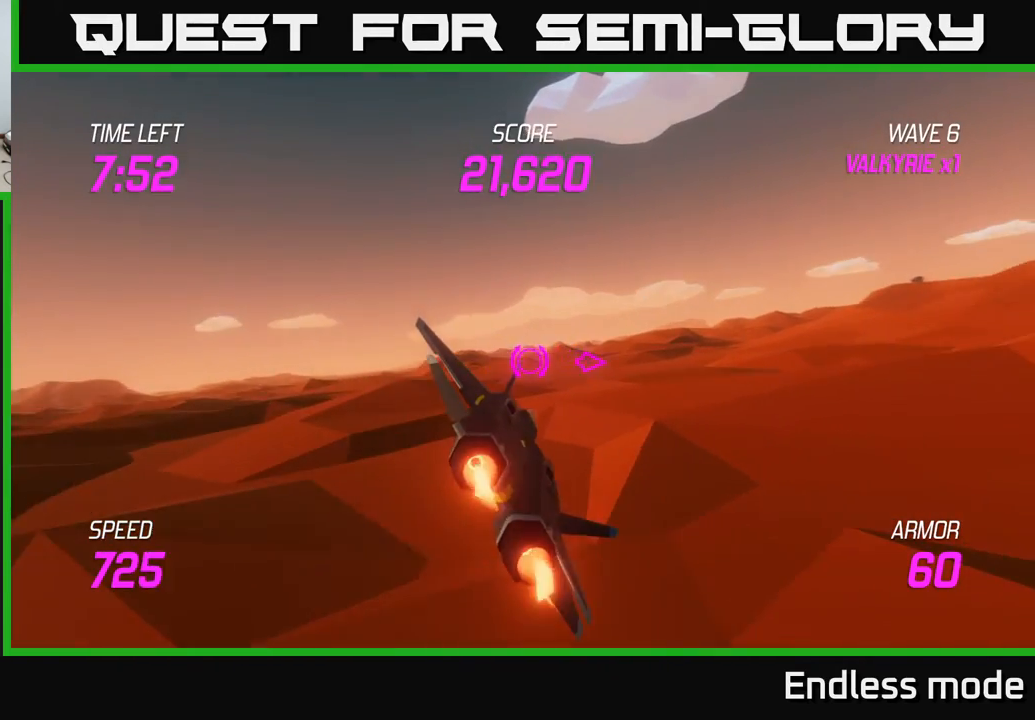
{"buttons": ["L2"], "left_stick": "right", "events": []}
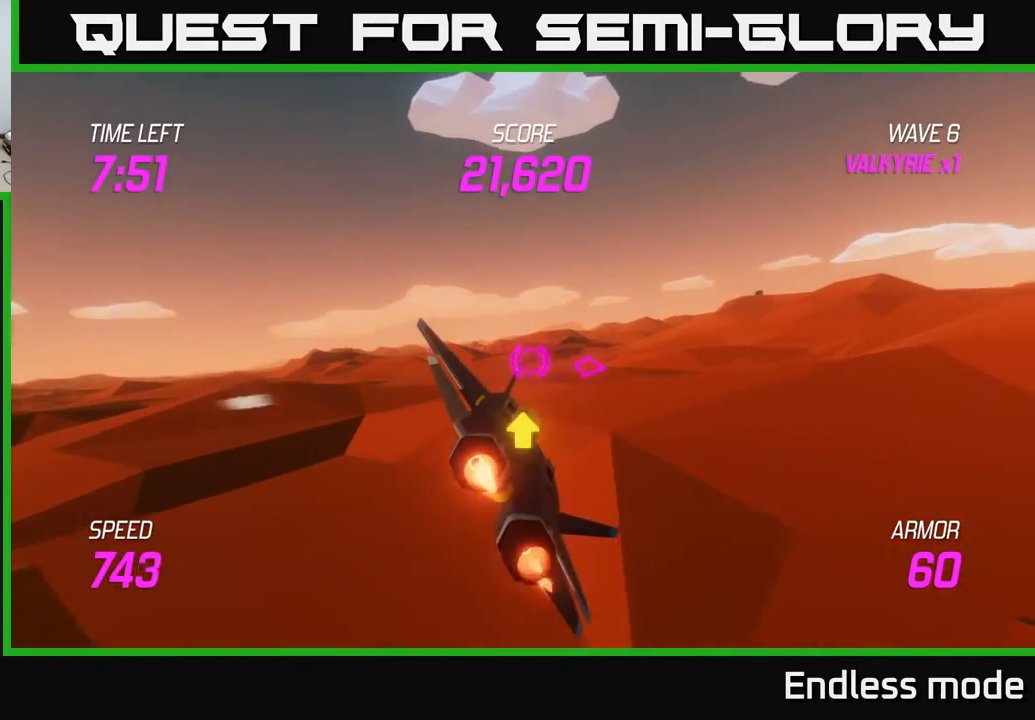
{"buttons": [], "left_stick": "up-right", "events": [[383, "left_stick", "up-right"], [450, "L2", "up"]]}
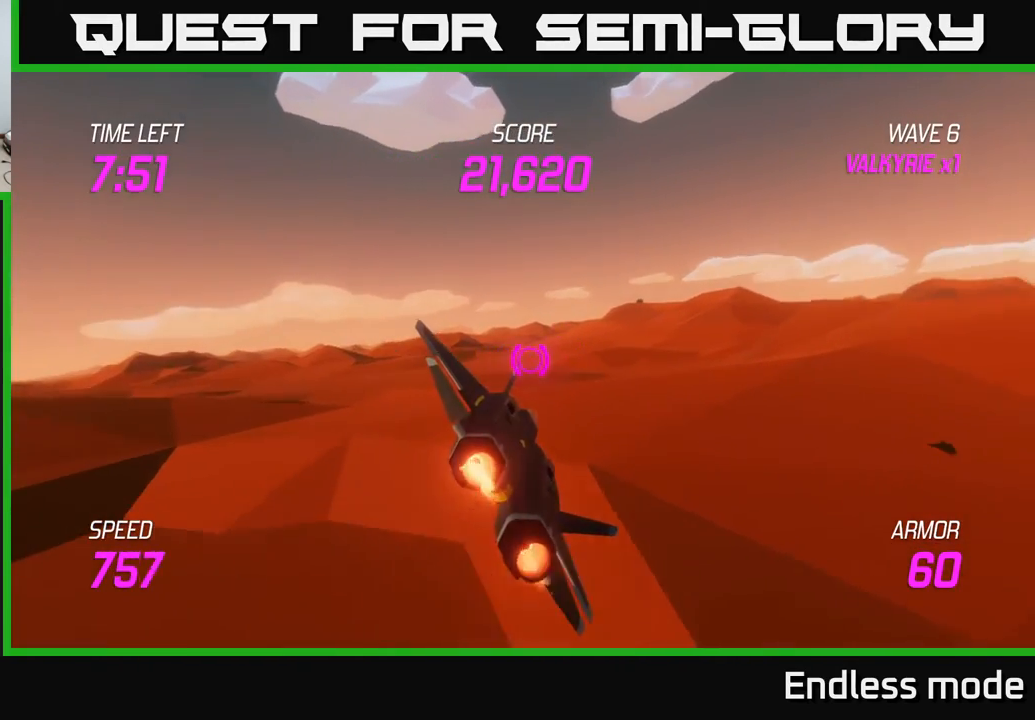
{"buttons": ["L2"], "left_stick": "up-right", "events": [[367, "L2", "down"]]}
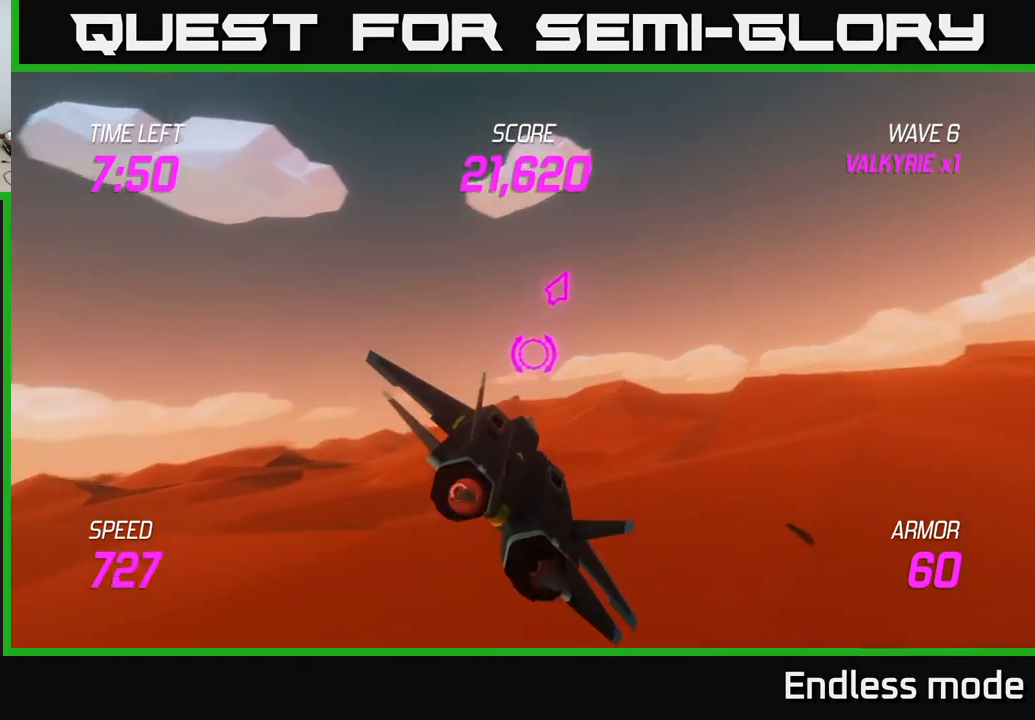
{"buttons": [], "left_stick": "up", "events": [[83, "left_stick", "left"], [117, "L2", "up"], [233, "left_stick", "center"], [317, "left_stick", "up"]]}
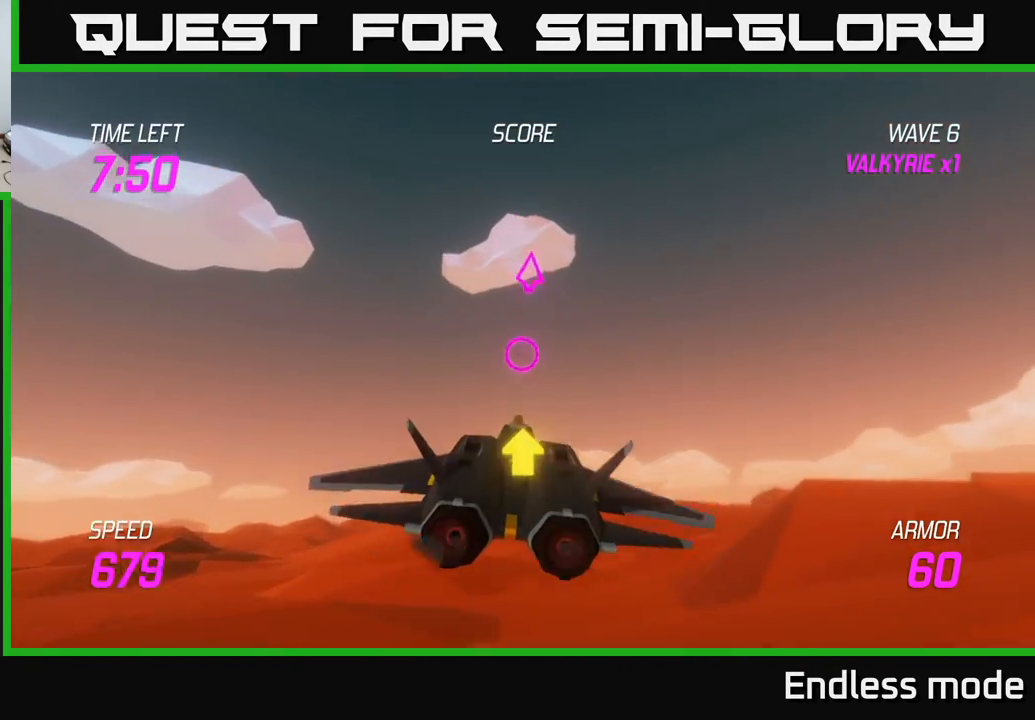
{"buttons": [], "left_stick": "up-left", "events": [[383, "left_stick", "up-left"]]}
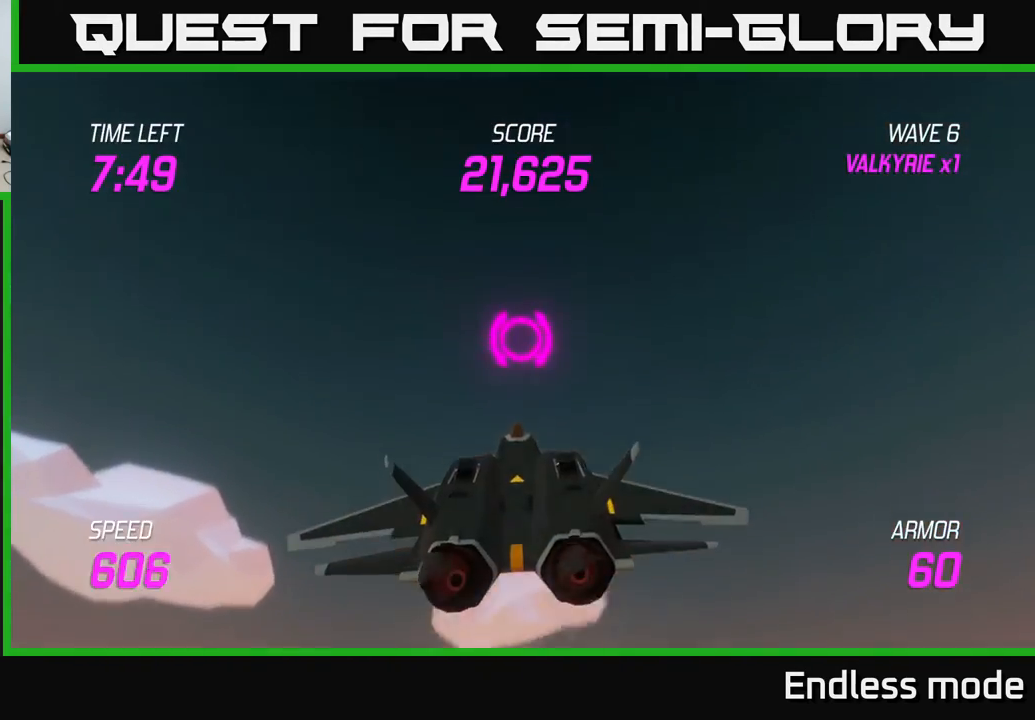
{"buttons": [], "left_stick": "up-left", "events": []}
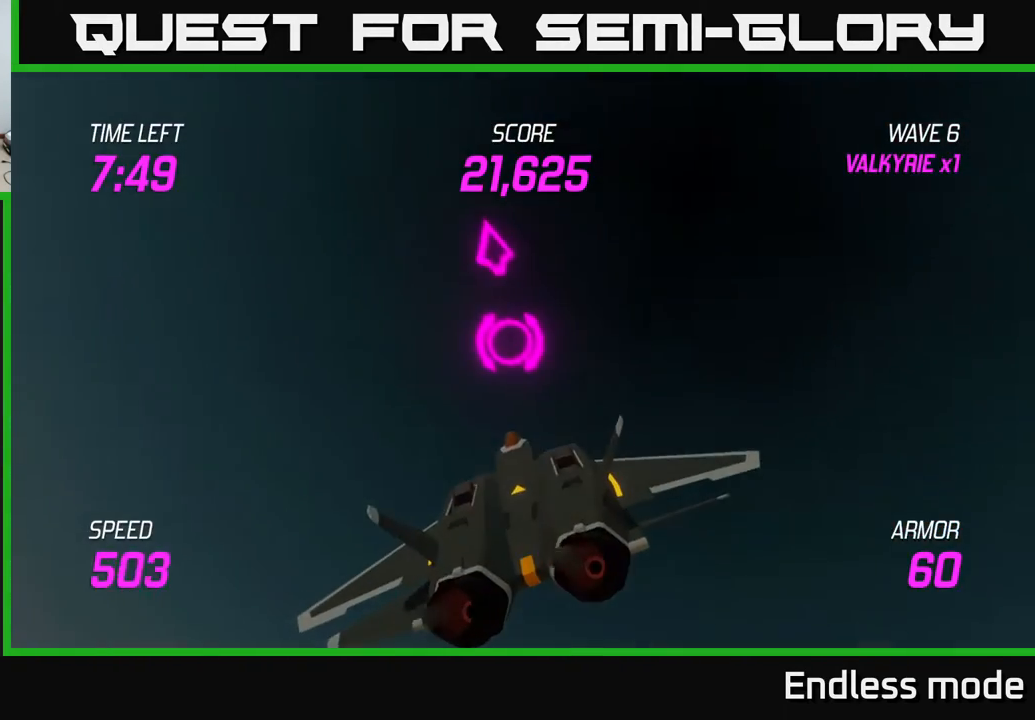
{"buttons": [], "left_stick": "up-left", "events": []}
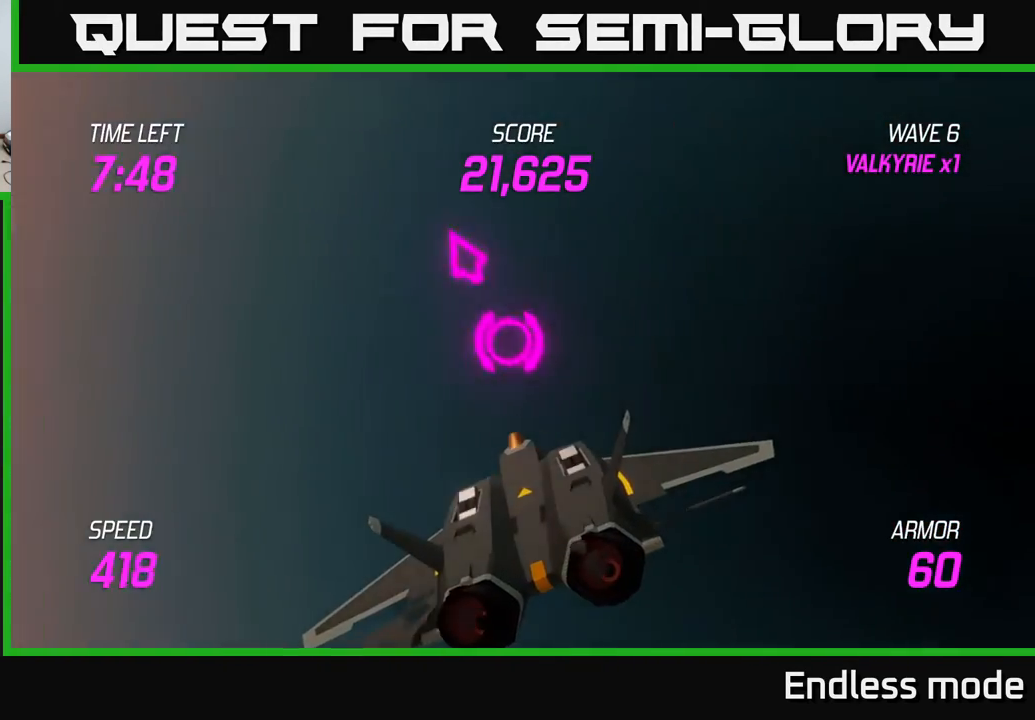
{"buttons": [], "left_stick": "up-left", "events": []}
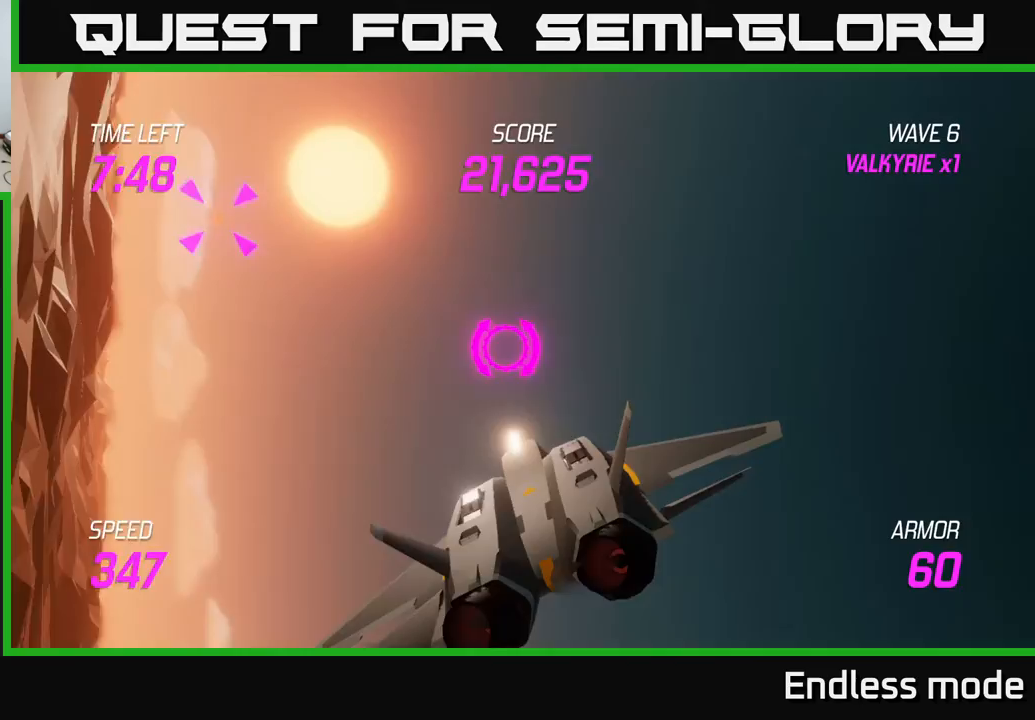
{"buttons": [], "left_stick": "down-right", "events": [[300, "left_stick", "down-left"], [400, "R2", "down"], [400, "left_stick", "down-right"], [500, "R2", "up"]]}
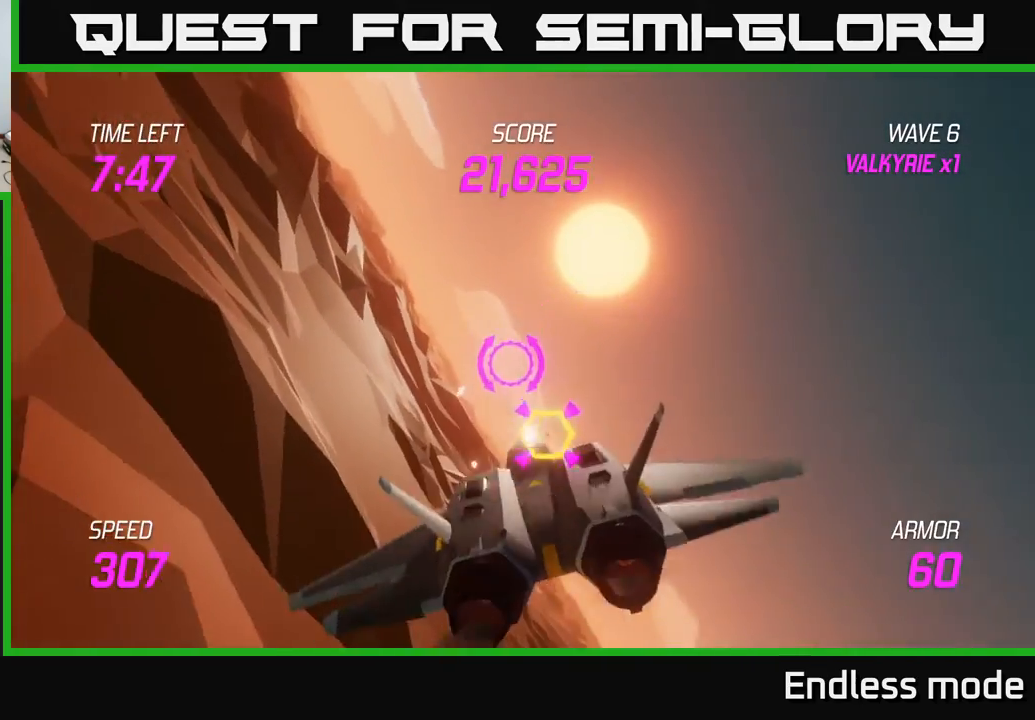
{"buttons": ["R2"], "left_stick": "down-right", "events": [[150, "R2", "down"], [217, "R2", "up"], [317, "R2", "down"], [417, "R2", "up"], [483, "R2", "down"]]}
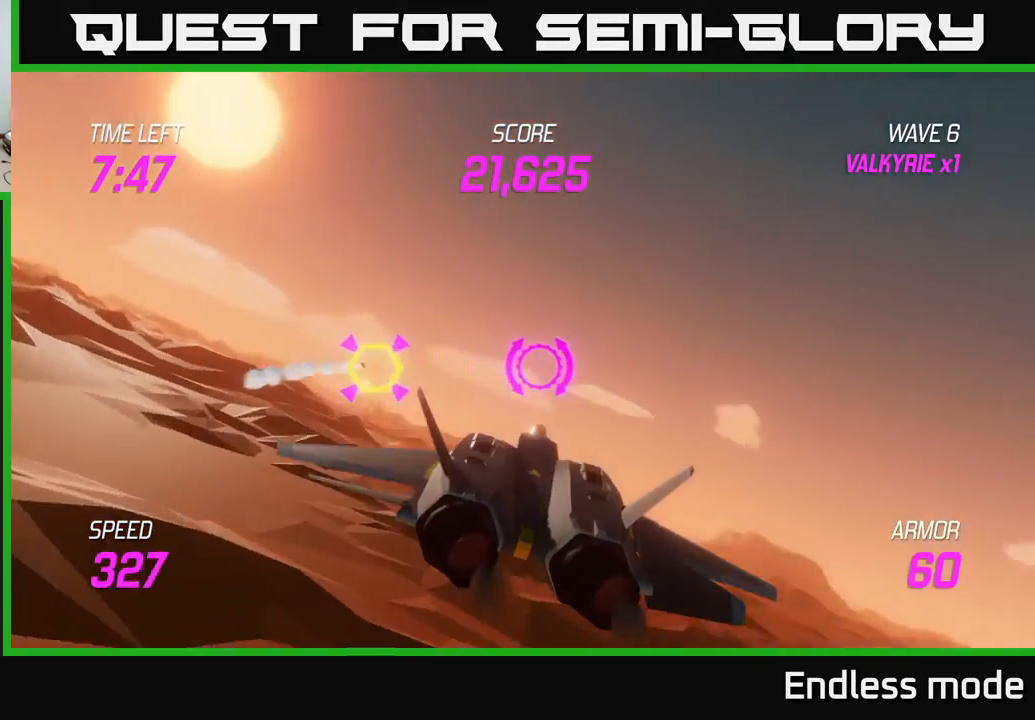
{"buttons": ["L2"], "left_stick": "right", "events": [[83, "R2", "up"], [450, "L2", "down"], [467, "left_stick", "right"]]}
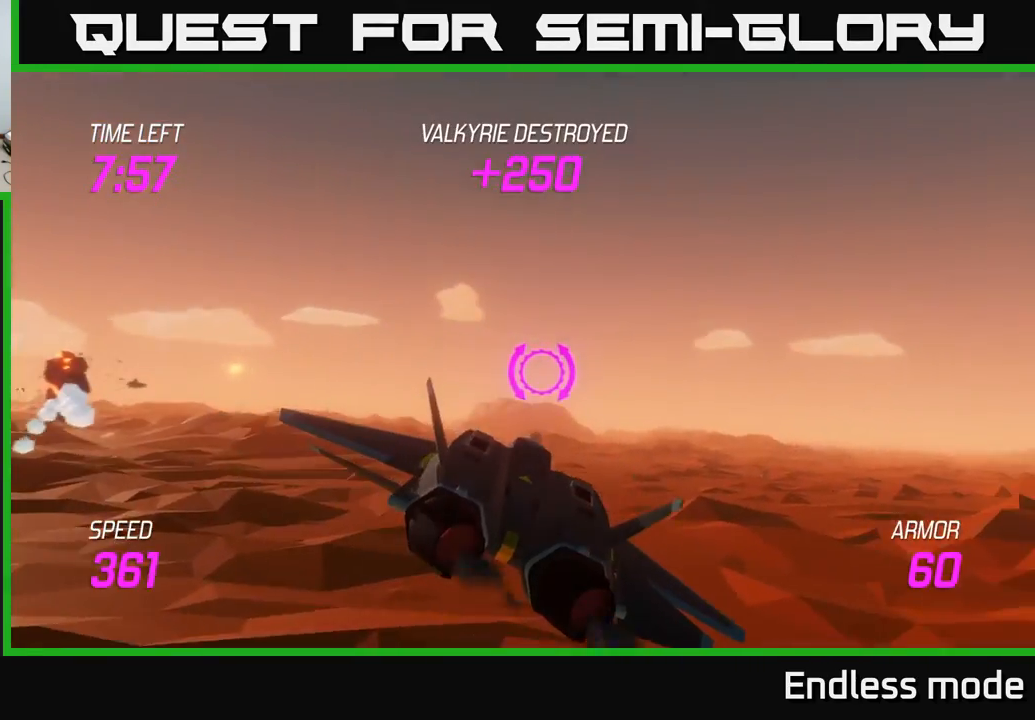
{"buttons": ["L2"], "left_stick": "right", "events": [[67, "L2", "up"], [167, "L2", "down"], [317, "L2", "up"], [467, "L2", "down"]]}
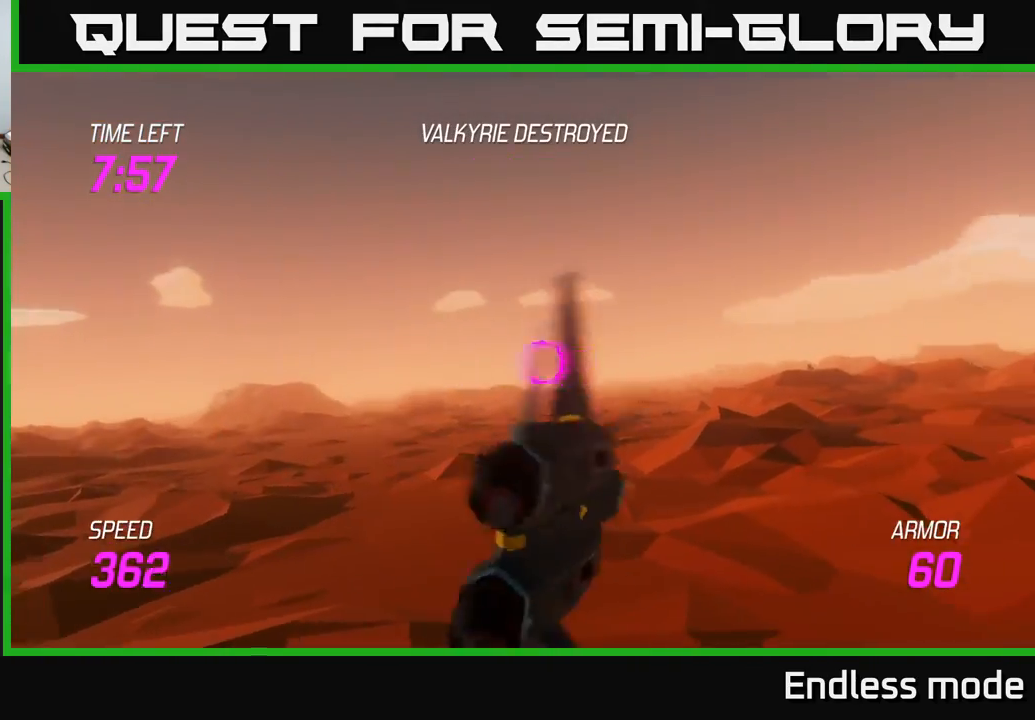
{"buttons": ["L2"], "left_stick": "right", "events": [[100, "L2", "up"], [233, "L2", "down"]]}
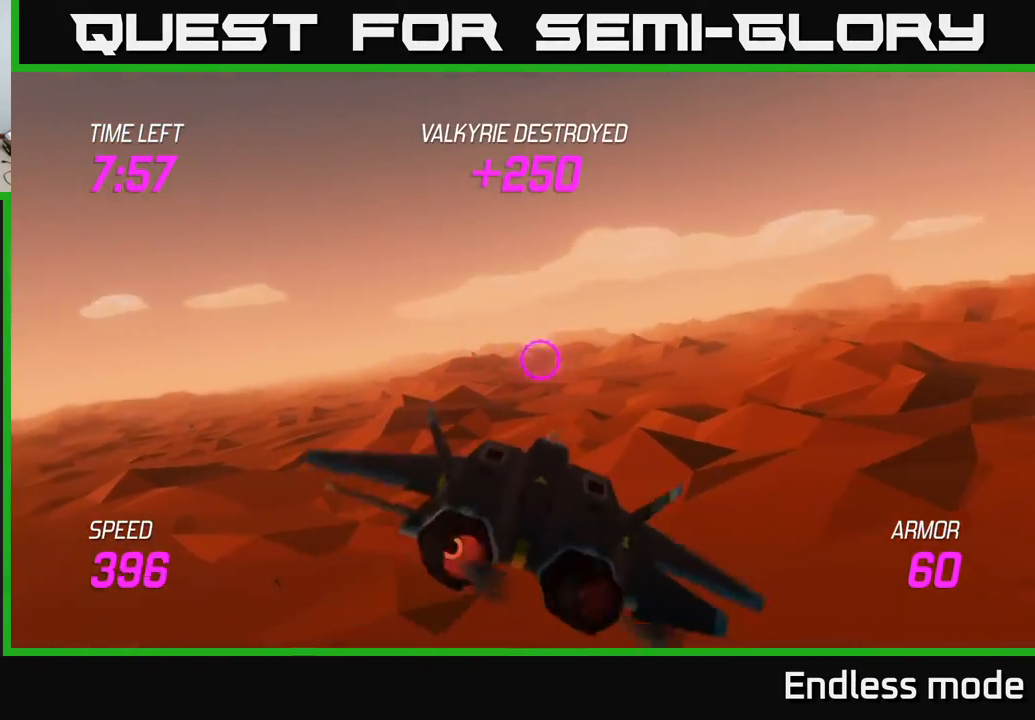
{"buttons": ["L2"], "left_stick": "right", "events": []}